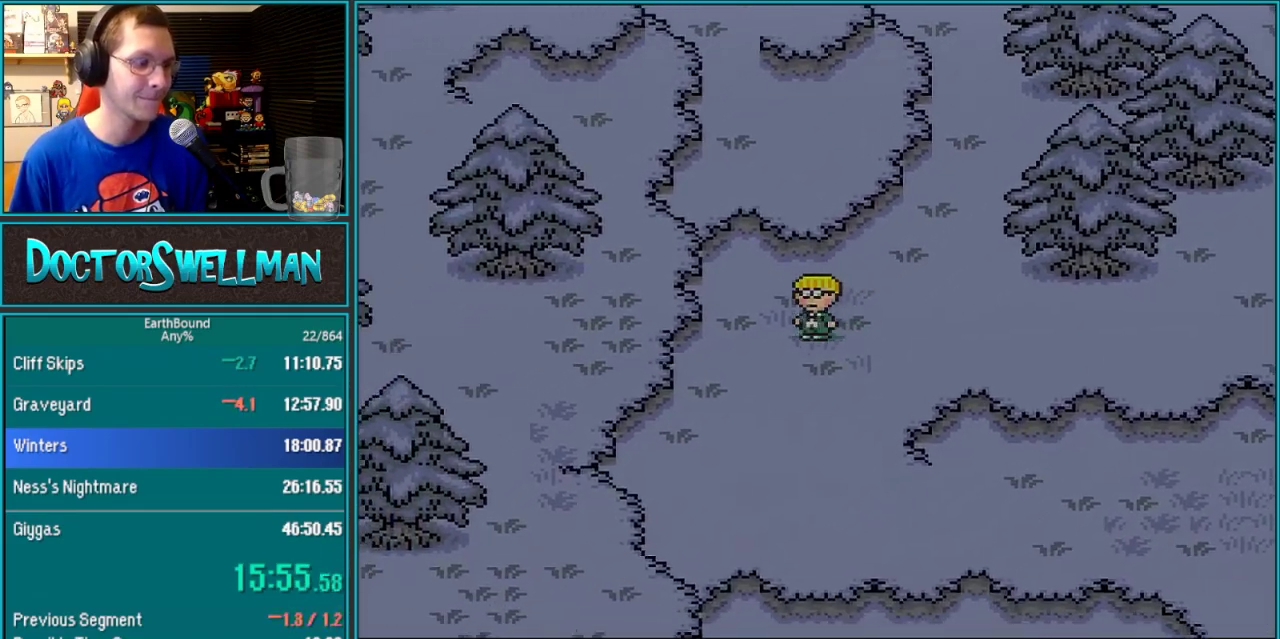
Gameplay with a controller (Nintendo layout); each line is a JSON object with the inputs held at the frame after it. "events" lists button and stick changes between this image and that frame as [ms after this image, input, new state], when the widget could be followed in between. Not read: L3 R3.
{"buttons": ["DPAD_DOWN", "DPAD_LEFT"], "events": []}
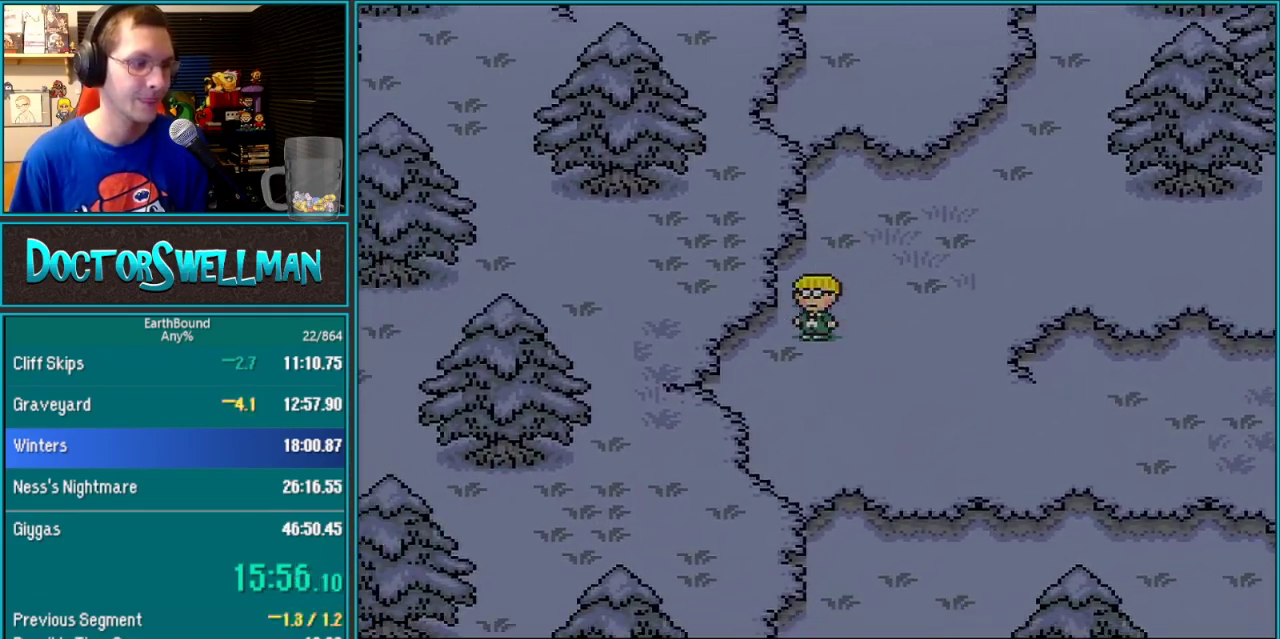
{"buttons": ["DPAD_UP", "DPAD_LEFT"], "events": [[167, "DPAD_DOWN", "up"], [433, "DPAD_UP", "down"]]}
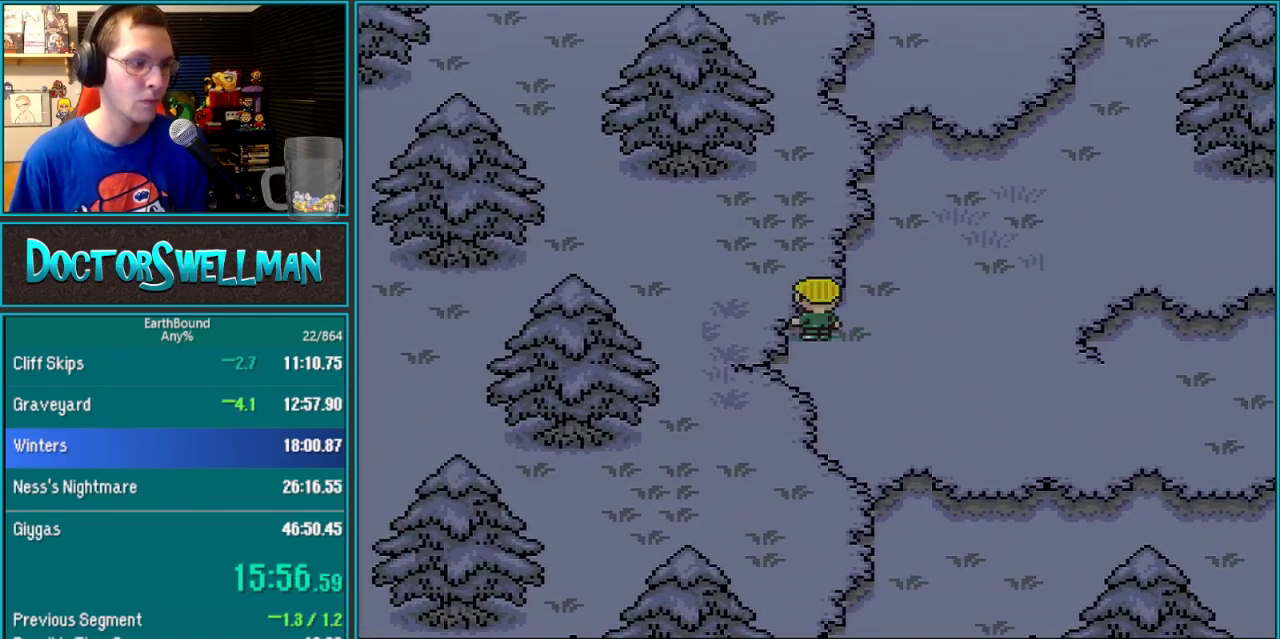
{"buttons": [], "events": [[133, "DPAD_LEFT", "up"], [133, "DPAD_UP", "up"], [383, "DPAD_UP", "down"], [500, "DPAD_UP", "up"]]}
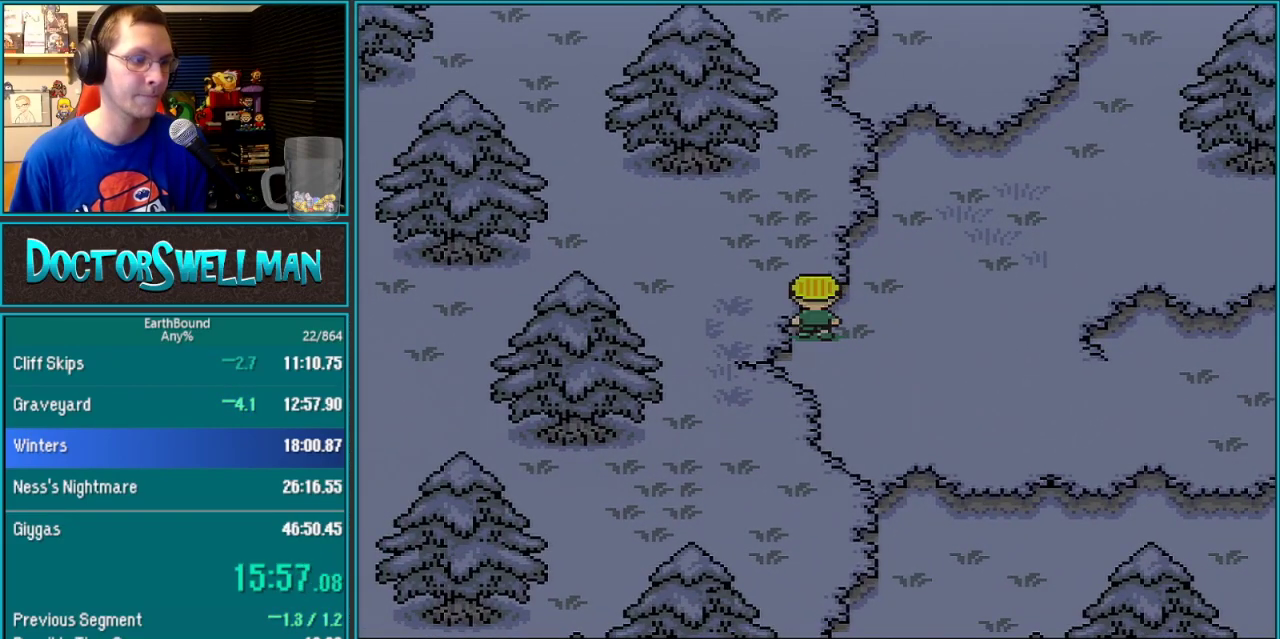
{"buttons": ["DPAD_LEFT"], "events": [[183, "DPAD_RIGHT", "down"], [250, "DPAD_UP", "down"], [283, "DPAD_RIGHT", "up"], [383, "DPAD_LEFT", "down"], [383, "DPAD_UP", "up"]]}
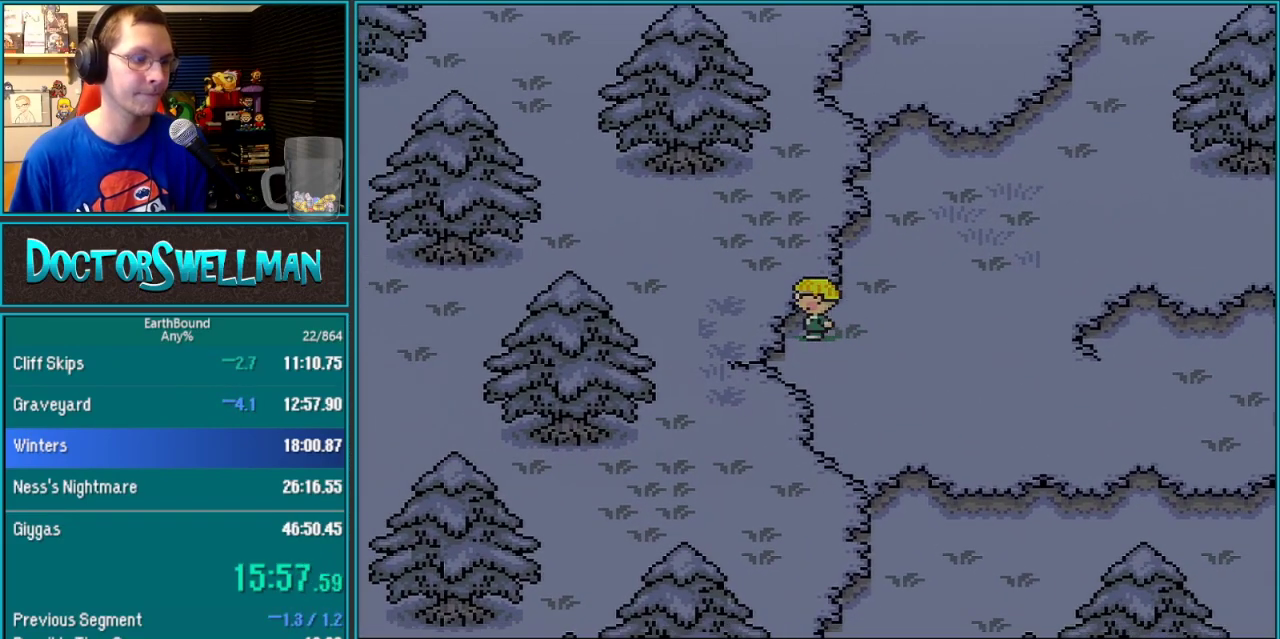
{"buttons": ["DPAD_UP"], "events": [[67, "DPAD_UP", "down"], [267, "DPAD_LEFT", "up"], [267, "DPAD_UP", "up"], [500, "DPAD_UP", "down"]]}
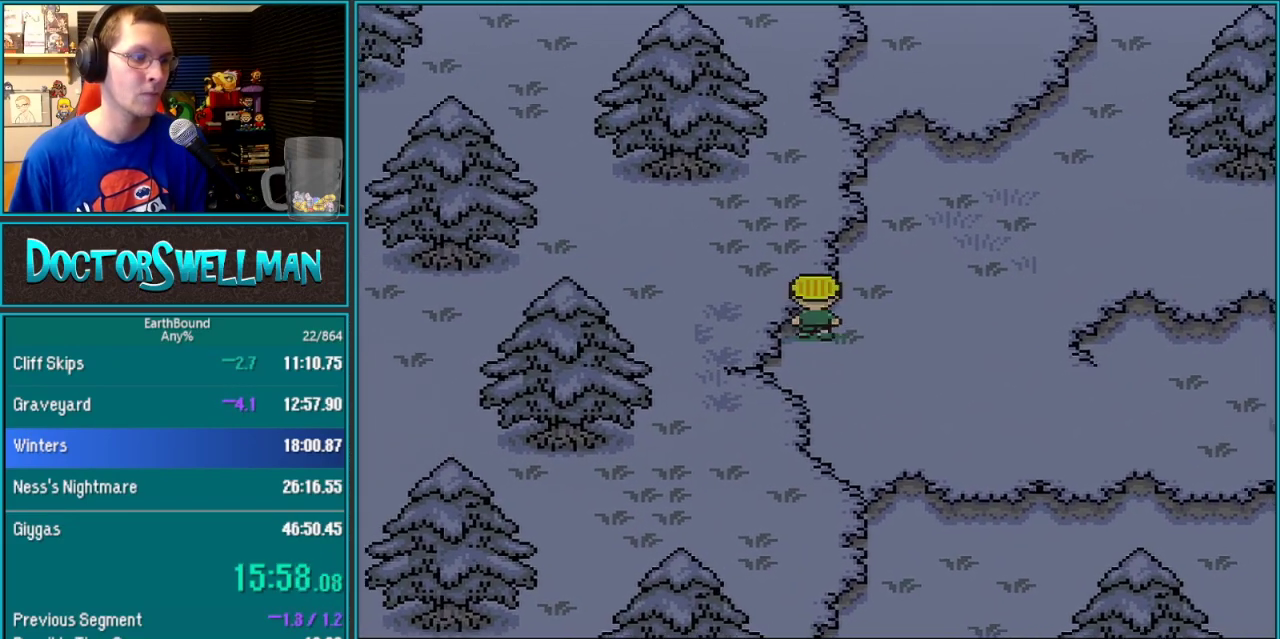
{"buttons": [], "events": [[133, "DPAD_UP", "up"], [200, "DPAD_LEFT", "down"], [500, "DPAD_LEFT", "up"]]}
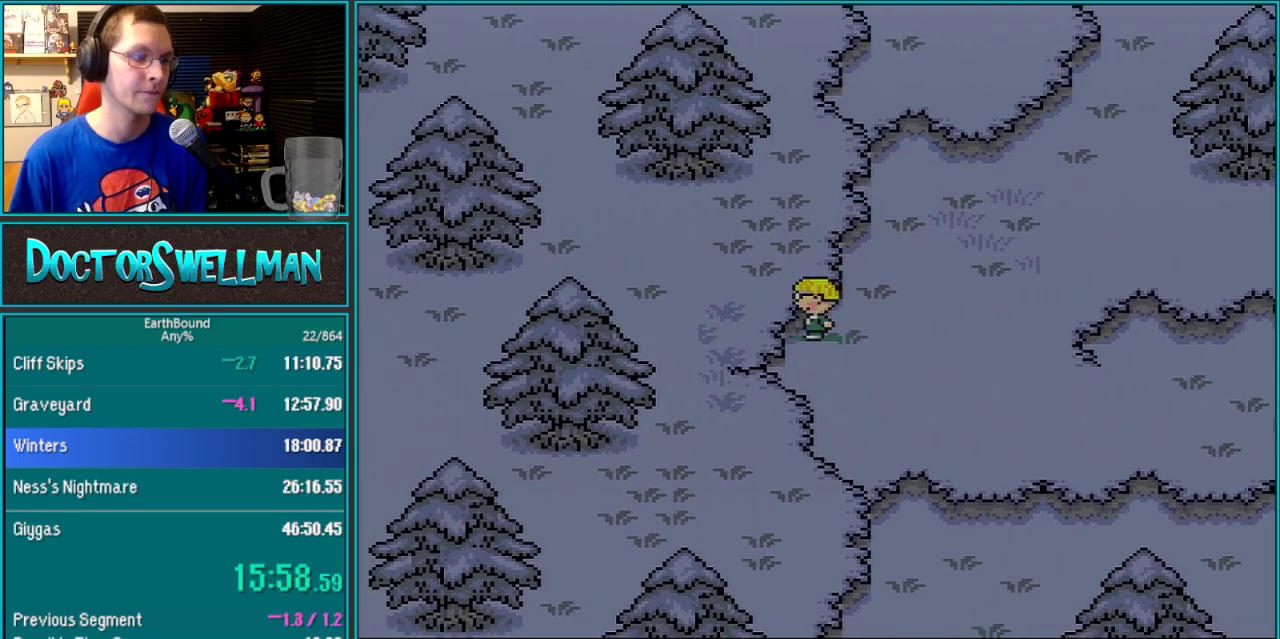
{"buttons": [], "events": [[167, "DPAD_RIGHT", "down"], [250, "DPAD_RIGHT", "up"]]}
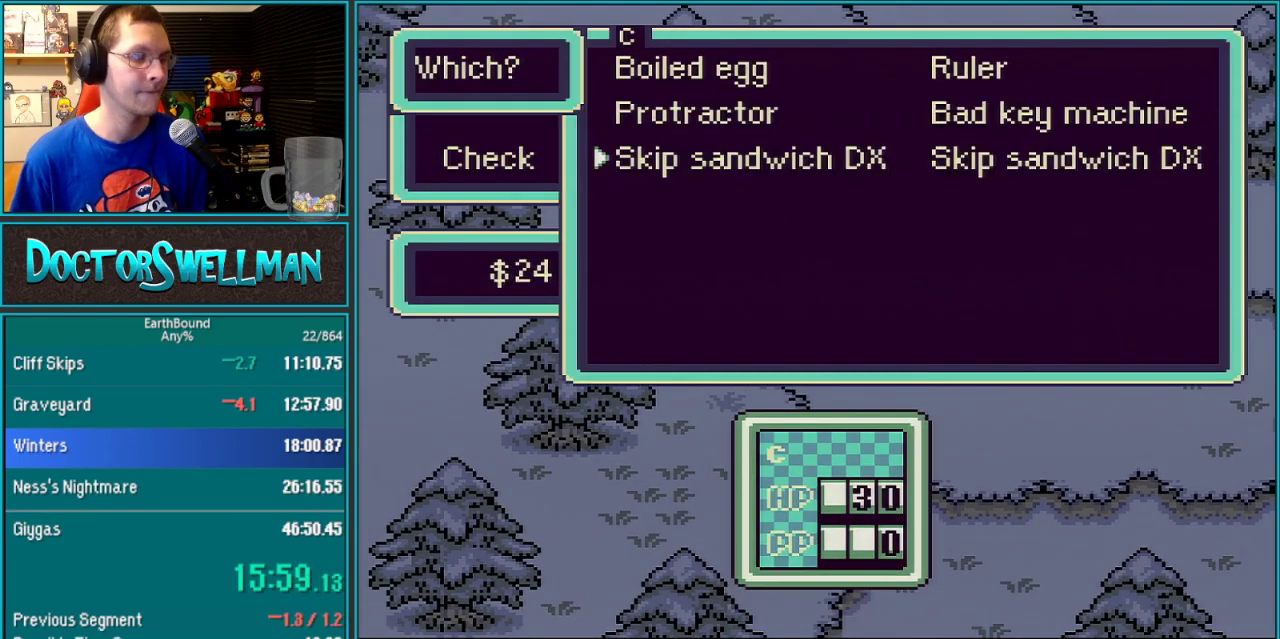
{"buttons": ["L1"], "events": [[200, "L1", "down"], [250, "L1", "up"], [350, "L1", "down"], [400, "L1", "up"], [500, "L1", "down"]]}
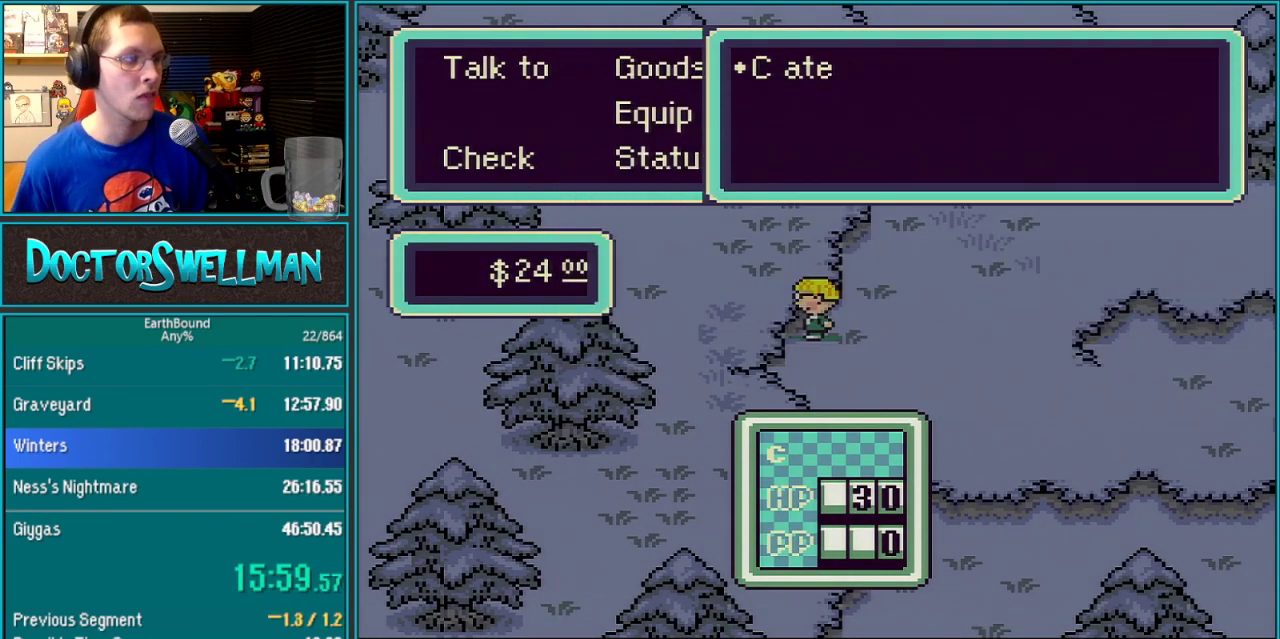
{"buttons": []}
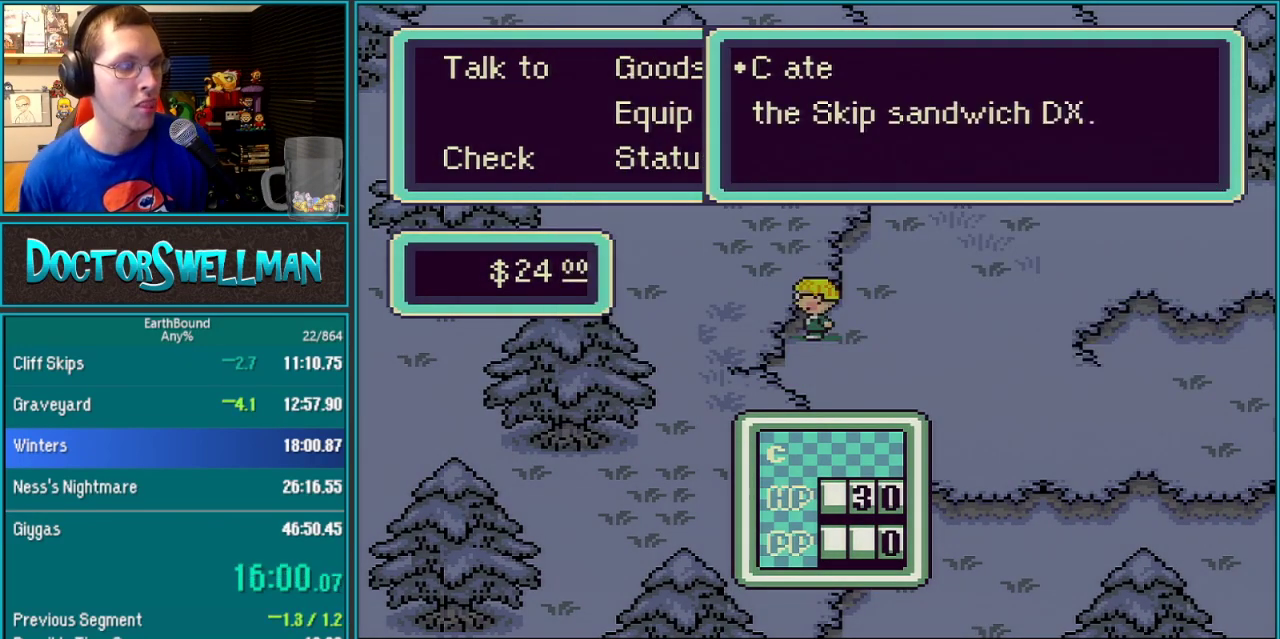
{"buttons": ["A"]}
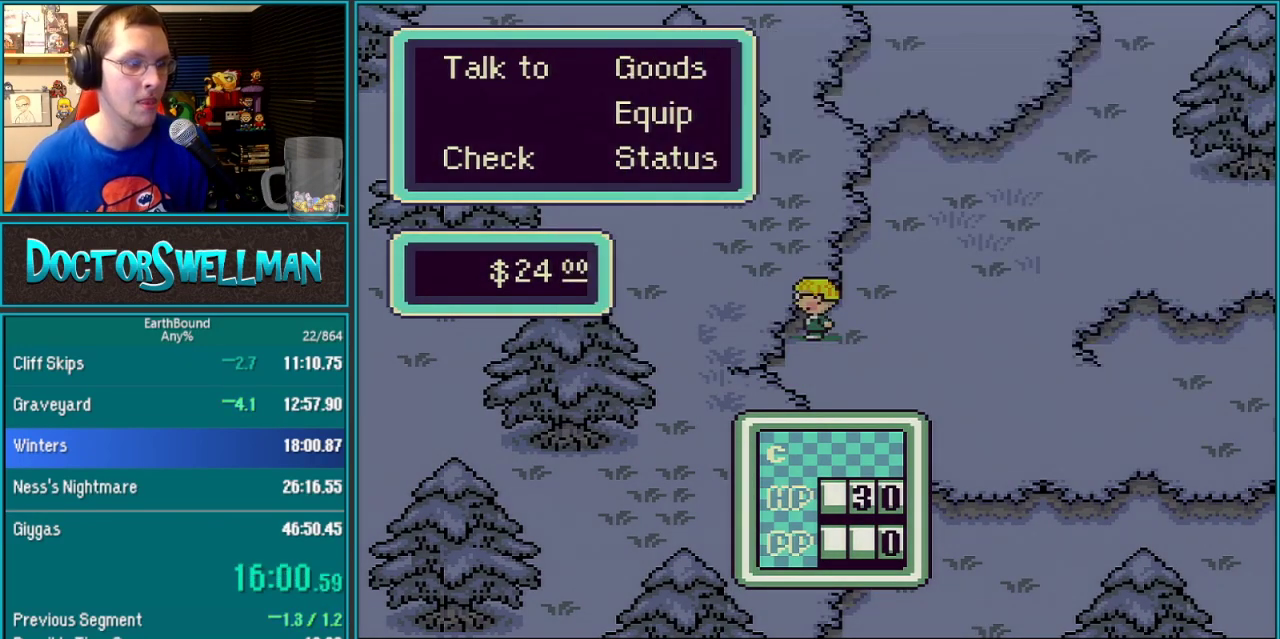
{"buttons": []}
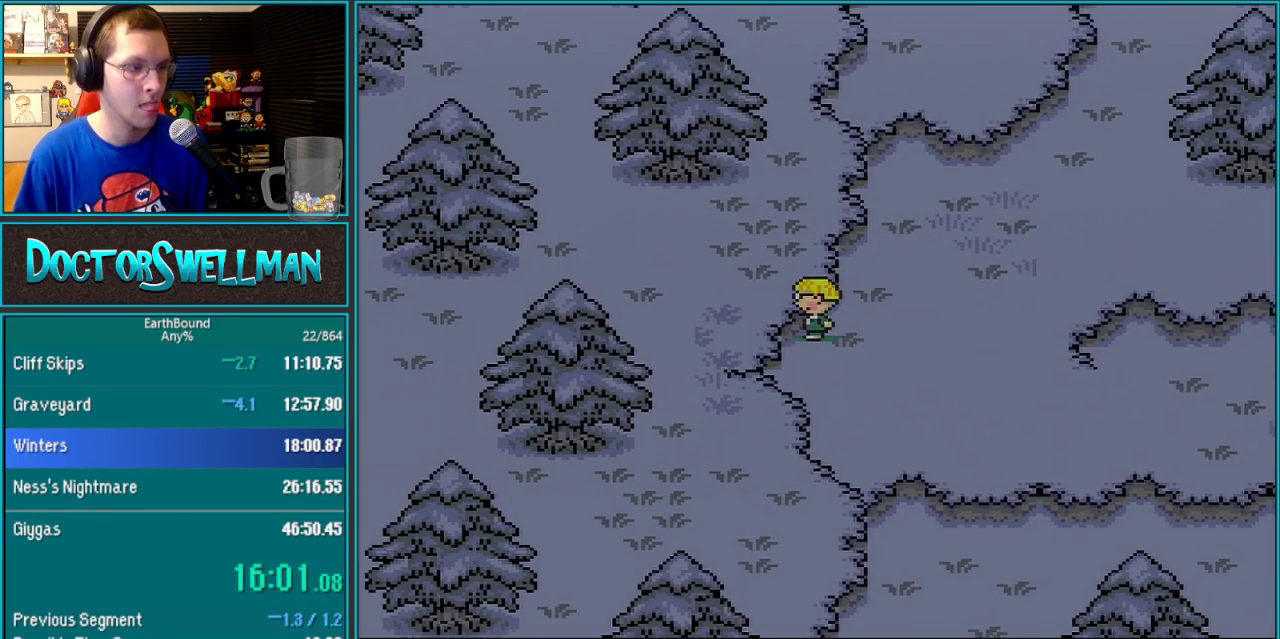
{"buttons": [], "events": [[33, "DPAD_UP", "down"], [100, "DPAD_UP", "up"], [217, "DPAD_UP", "down"], [283, "DPAD_UP", "up"]]}
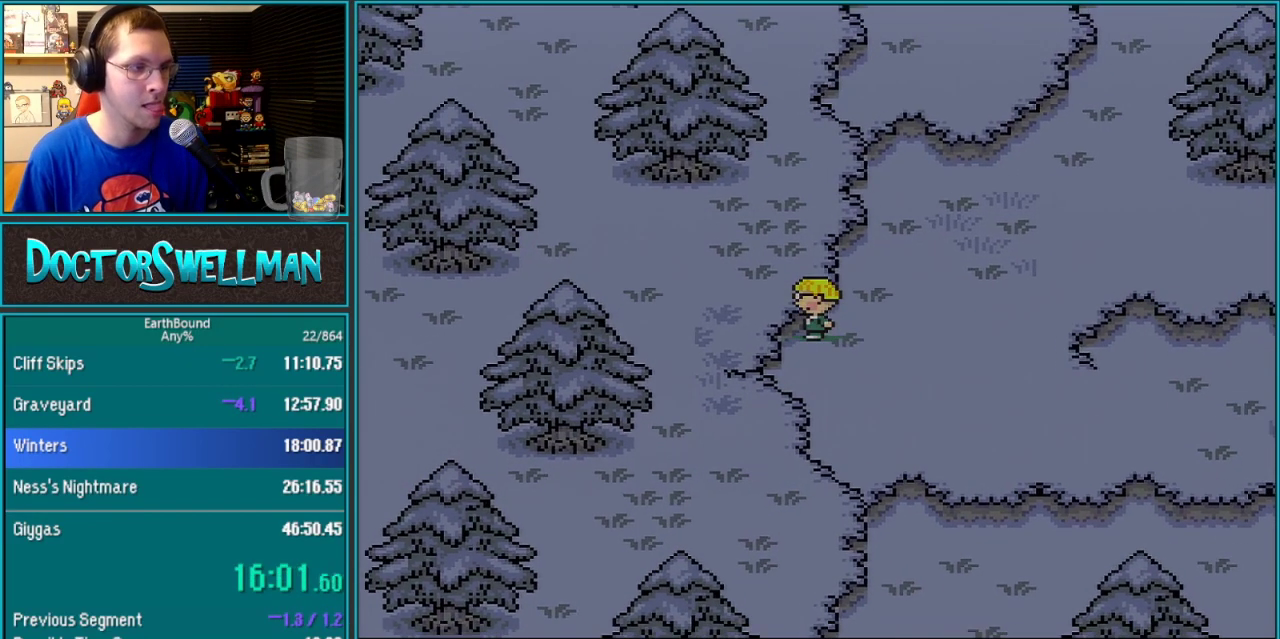
{"buttons": ["DPAD_LEFT"], "events": [[433, "DPAD_LEFT", "down"]]}
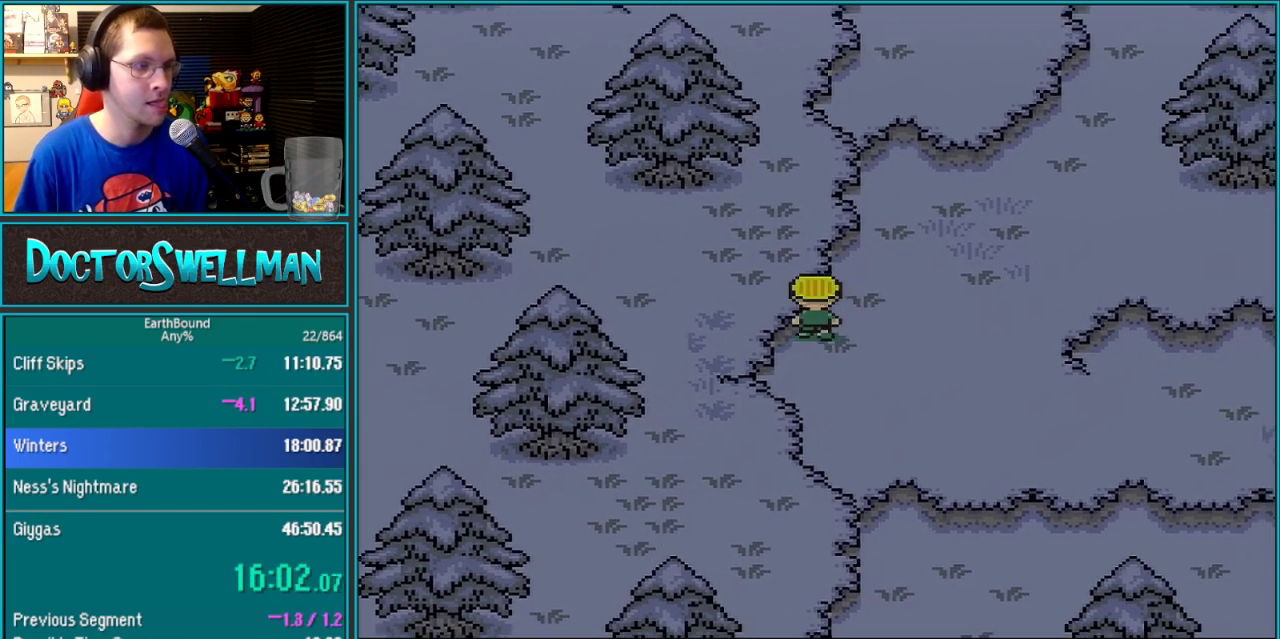
{"buttons": ["DPAD_UP"]}
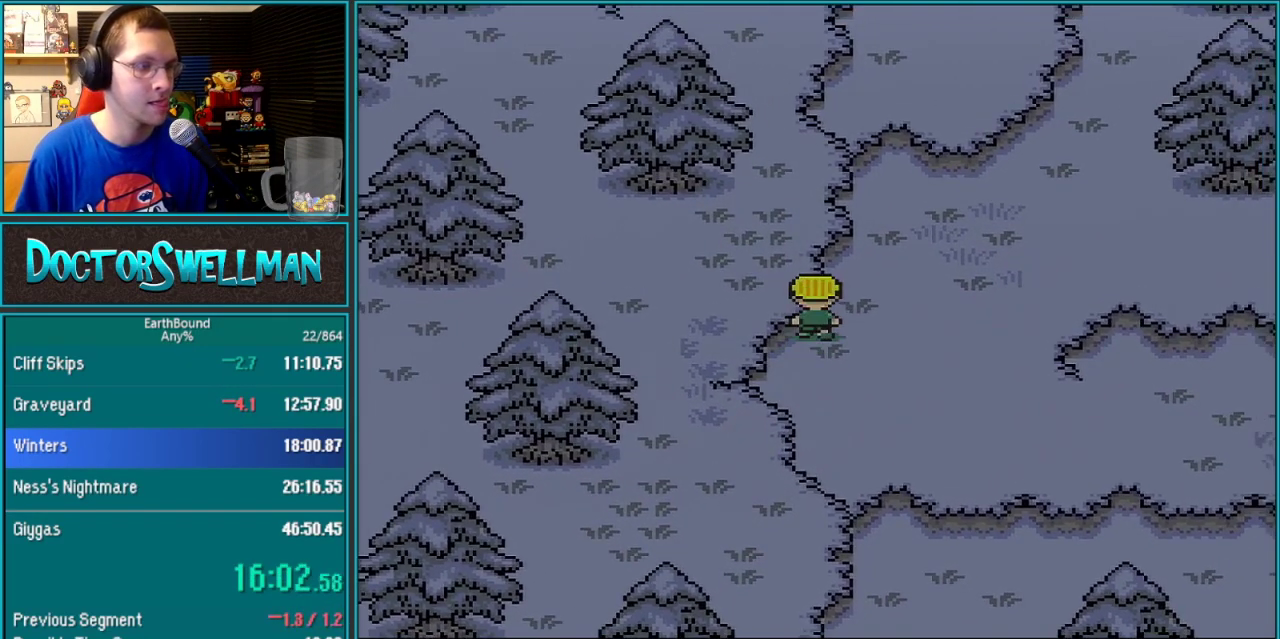
{"buttons": ["DPAD_UP"]}
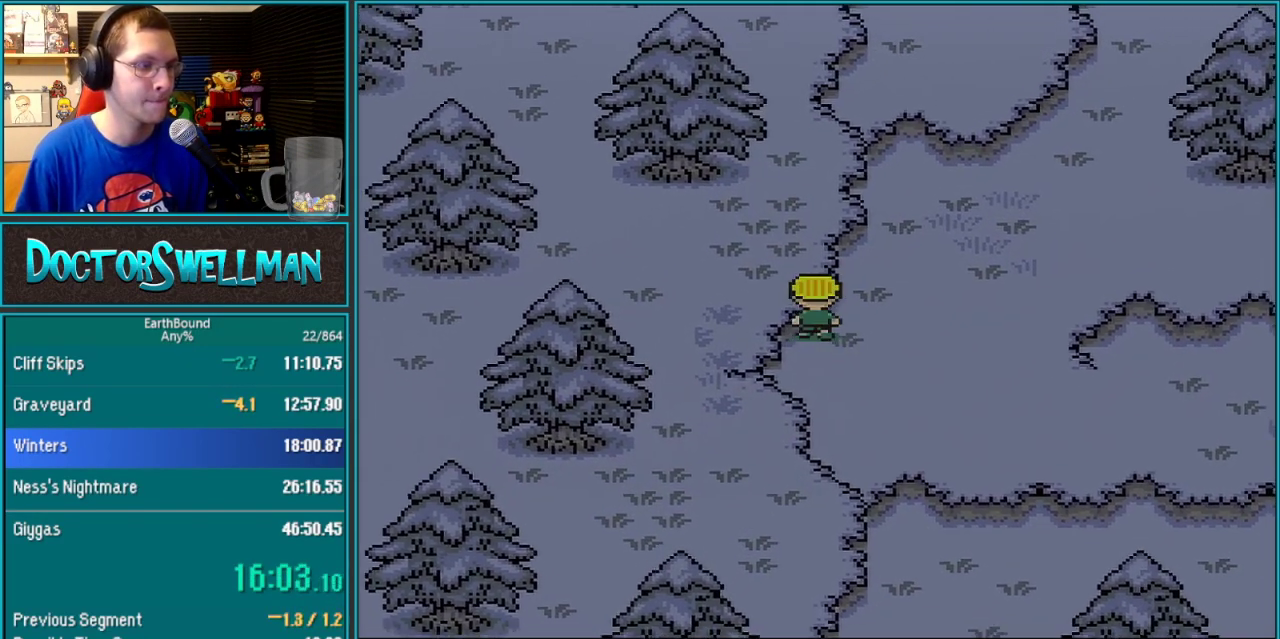
{"buttons": [], "events": [[33, "DPAD_LEFT", "down"], [33, "DPAD_UP", "up"], [100, "DPAD_LEFT", "up"], [133, "DPAD_UP", "down"], [183, "DPAD_UP", "up"]]}
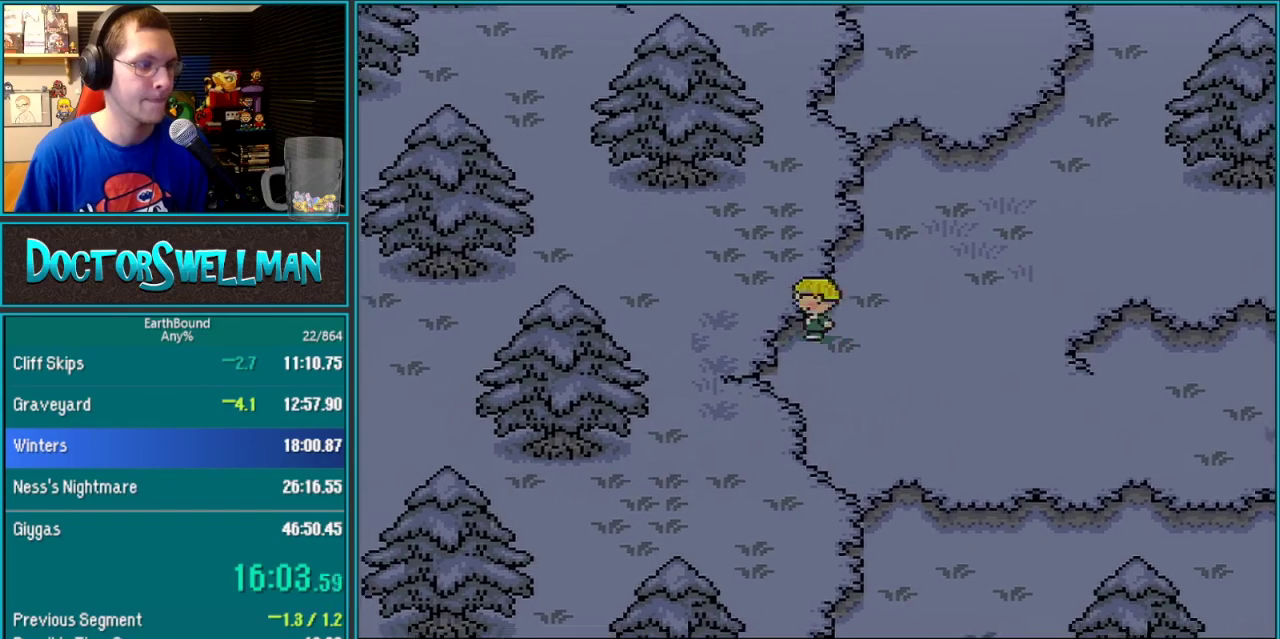
{"buttons": ["DPAD_UP"], "events": [[183, "DPAD_LEFT", "down"], [233, "DPAD_LEFT", "up"], [283, "DPAD_UP", "down"], [350, "DPAD_LEFT", "down"], [350, "DPAD_UP", "up"], [417, "DPAD_LEFT", "up"], [433, "DPAD_UP", "down"]]}
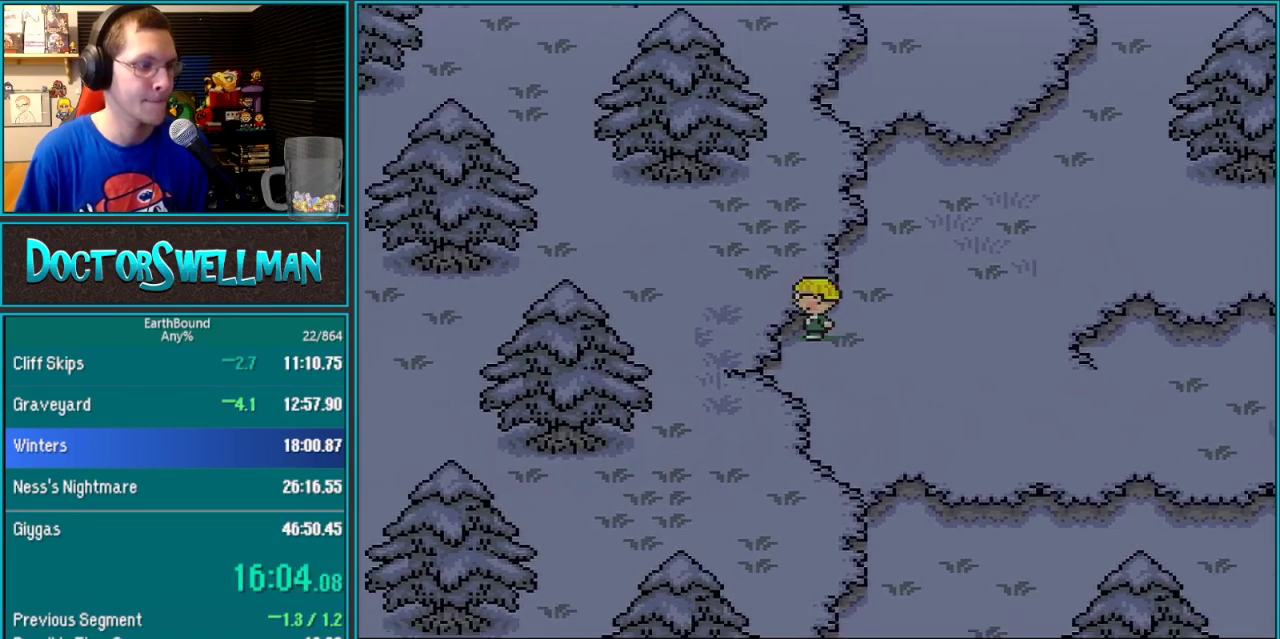
{"buttons": [], "events": [[17, "DPAD_LEFT", "down"], [17, "DPAD_UP", "up"], [67, "DPAD_LEFT", "up"], [100, "DPAD_UP", "down"], [167, "DPAD_UP", "up"], [350, "DPAD_LEFT", "down"], [417, "DPAD_LEFT", "up"], [450, "DPAD_UP", "down"], [500, "DPAD_UP", "up"]]}
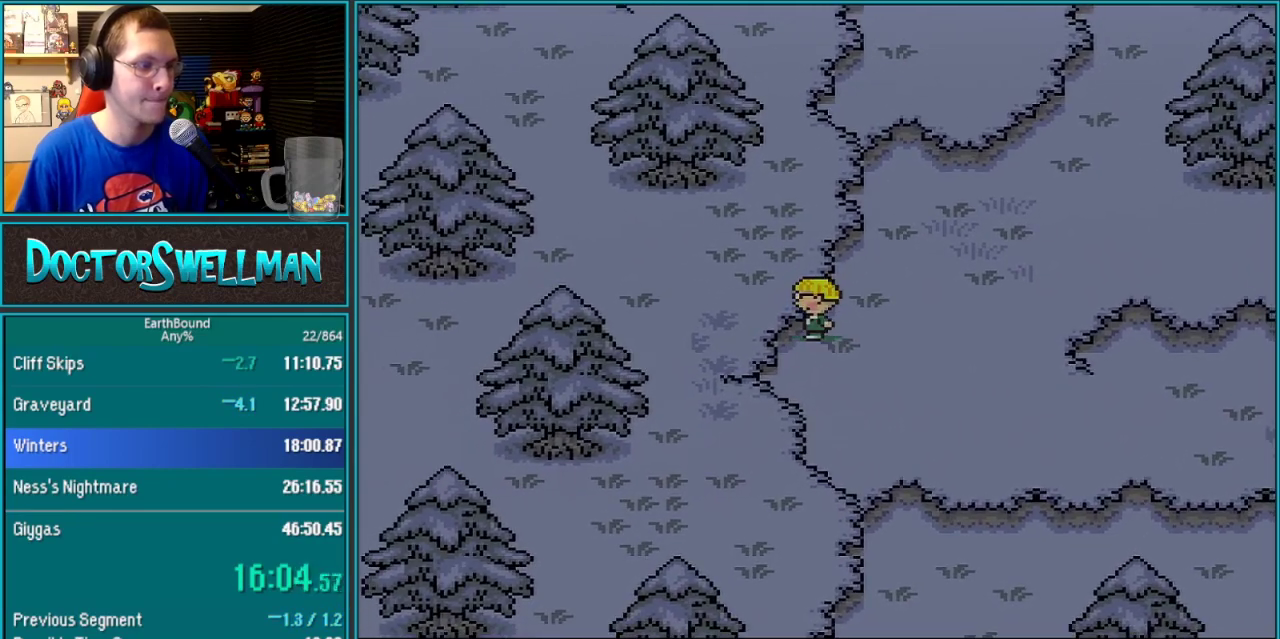
{"buttons": ["DPAD_LEFT"], "events": [[100, "DPAD_UP", "down"], [167, "DPAD_LEFT", "down"], [167, "DPAD_UP", "up"], [217, "DPAD_LEFT", "up"], [500, "DPAD_LEFT", "down"]]}
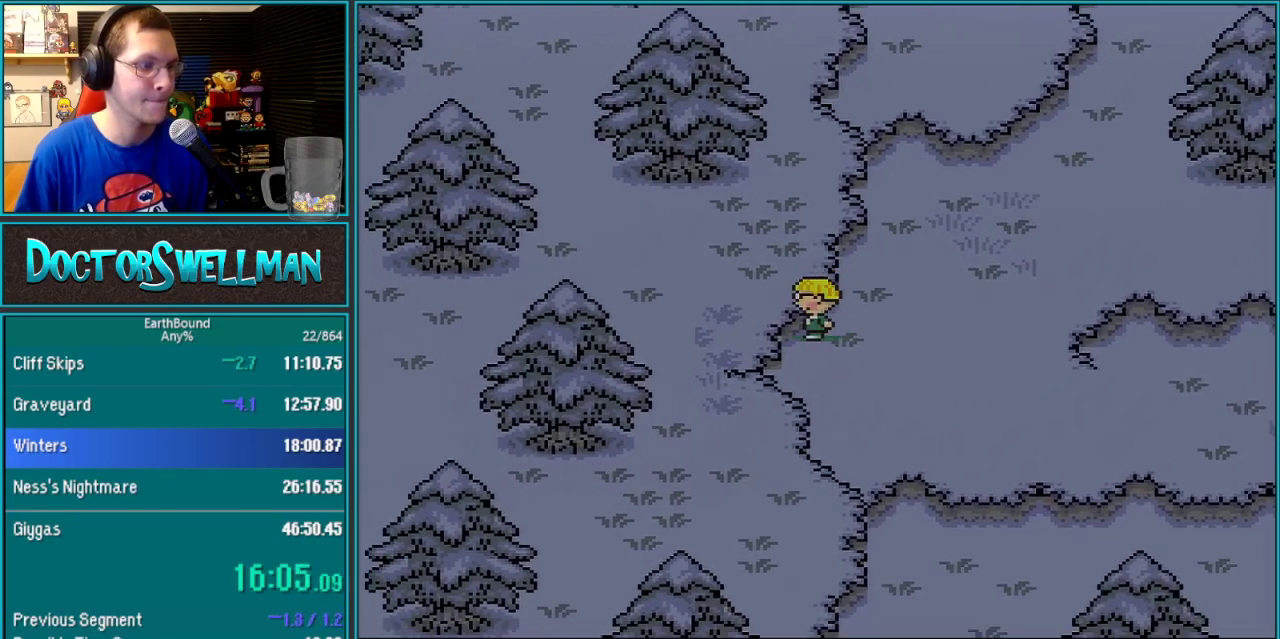
{"buttons": [], "events": [[67, "DPAD_LEFT", "up"], [100, "DPAD_UP", "down"], [167, "DPAD_UP", "up"], [183, "DPAD_LEFT", "down"], [233, "DPAD_LEFT", "up"], [250, "DPAD_UP", "down"], [317, "DPAD_UP", "up"], [417, "DPAD_UP", "down"], [483, "DPAD_UP", "up"]]}
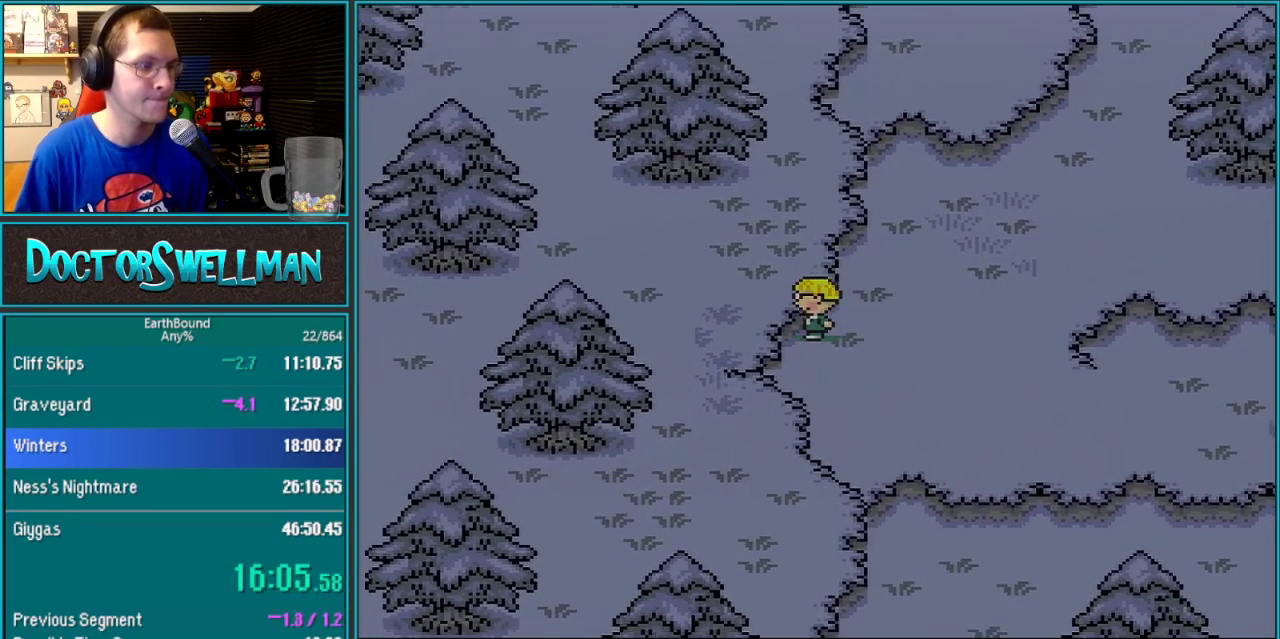
{"buttons": ["DPAD_LEFT"], "events": [[17, "DPAD_LEFT", "down"], [67, "DPAD_LEFT", "up"], [167, "DPAD_LEFT", "down"], [217, "DPAD_LEFT", "up"], [250, "DPAD_UP", "down"], [317, "DPAD_LEFT", "down"], [317, "DPAD_UP", "up"], [383, "DPAD_LEFT", "up"], [417, "DPAD_UP", "down"], [483, "DPAD_LEFT", "down"], [483, "DPAD_UP", "up"]]}
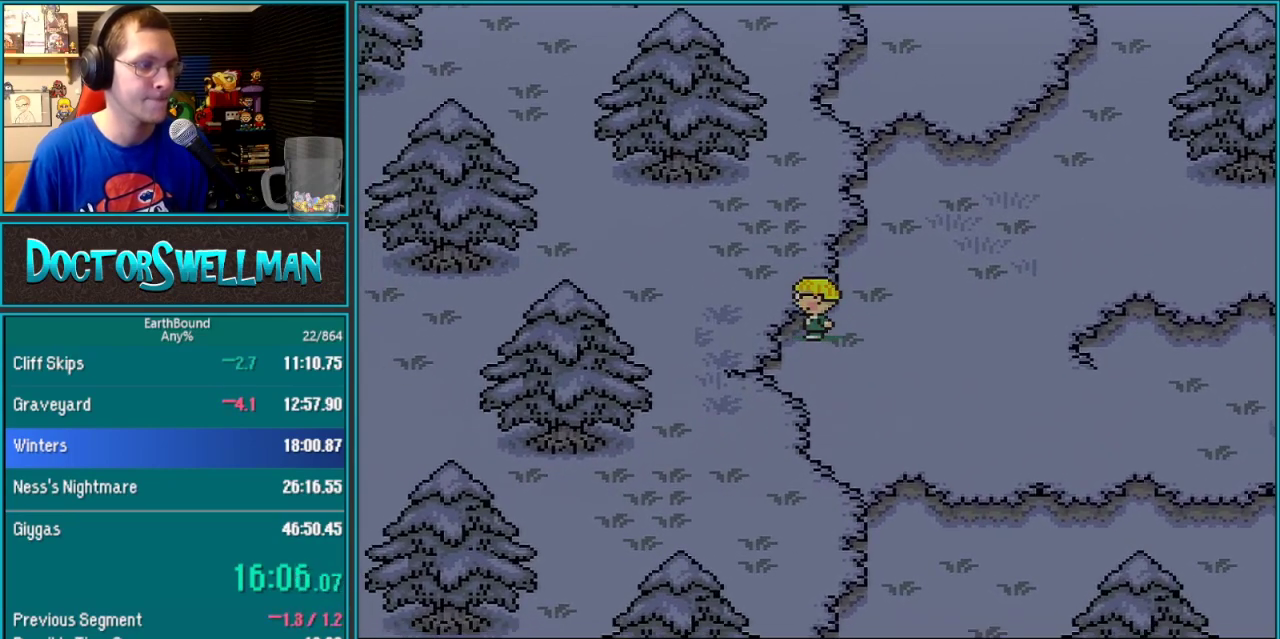
{"buttons": [], "events": [[33, "DPAD_LEFT", "up"], [67, "DPAD_UP", "down"], [133, "DPAD_UP", "up"], [233, "DPAD_UP", "down"], [317, "DPAD_UP", "up"], [417, "DPAD_UP", "down"], [483, "DPAD_UP", "up"]]}
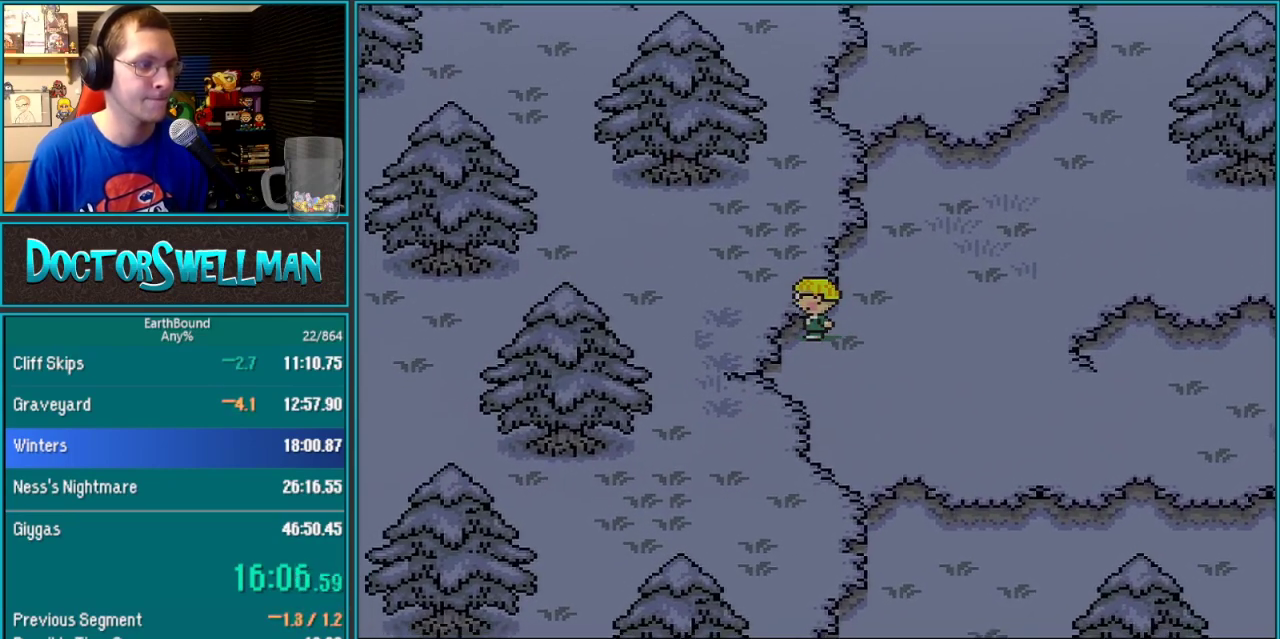
{"buttons": [], "events": [[133, "DPAD_LEFT", "down"], [183, "DPAD_LEFT", "up"], [233, "DPAD_UP", "down"], [283, "DPAD_LEFT", "down"], [283, "DPAD_UP", "up"], [350, "DPAD_LEFT", "up"], [383, "DPAD_UP", "down"], [450, "DPAD_LEFT", "down"], [450, "DPAD_UP", "up"], [500, "DPAD_LEFT", "up"]]}
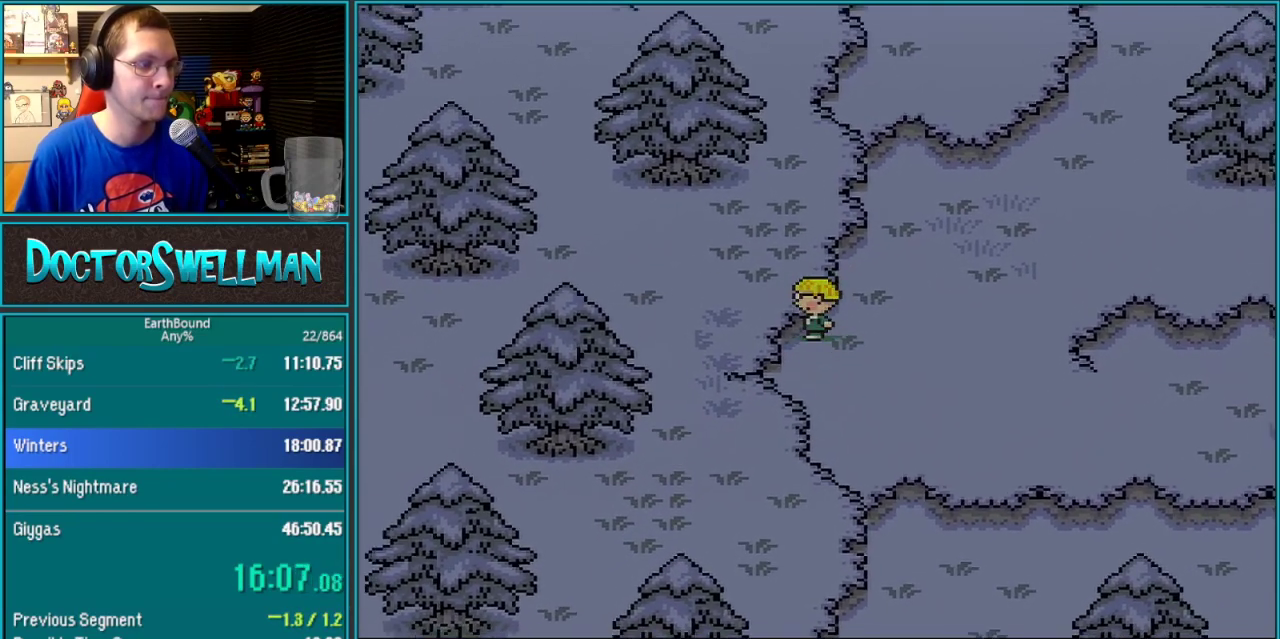
{"buttons": ["DPAD_LEFT"], "events": [[33, "DPAD_UP", "down"], [133, "DPAD_LEFT", "down"], [133, "DPAD_UP", "up"], [200, "DPAD_LEFT", "up"], [217, "DPAD_UP", "down"], [283, "DPAD_LEFT", "down"], [317, "DPAD_UP", "up"], [383, "DPAD_LEFT", "up"], [417, "DPAD_UP", "down"], [483, "DPAD_LEFT", "down"], [483, "DPAD_UP", "up"]]}
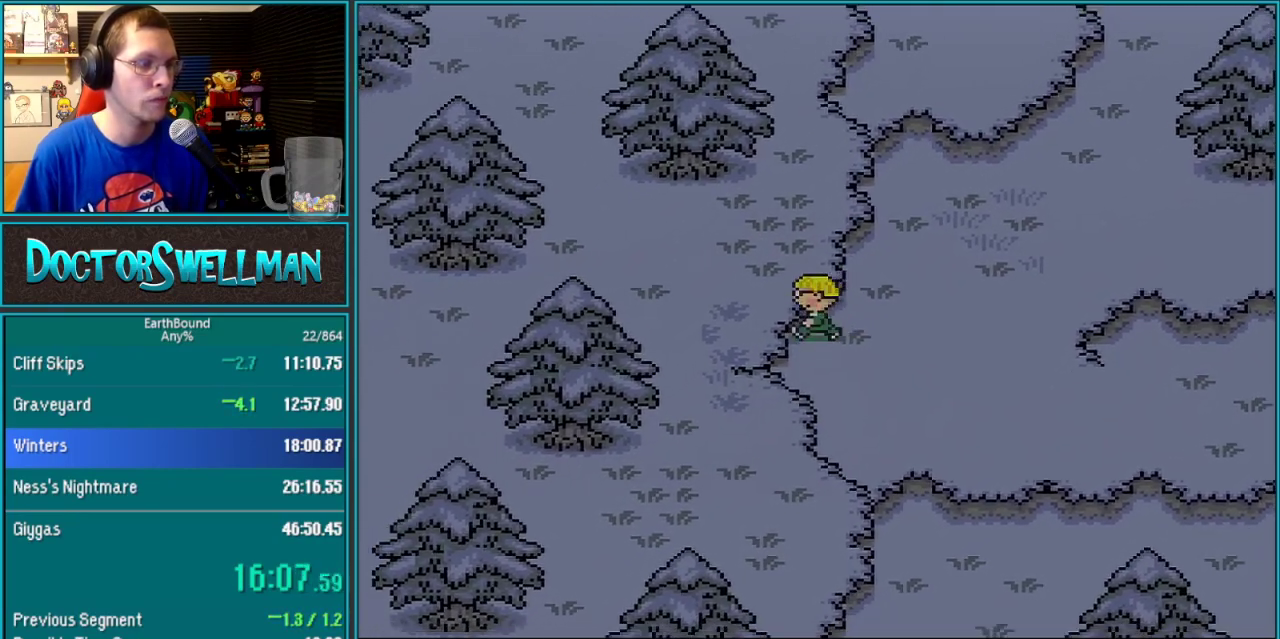
{"buttons": ["DPAD_LEFT"]}
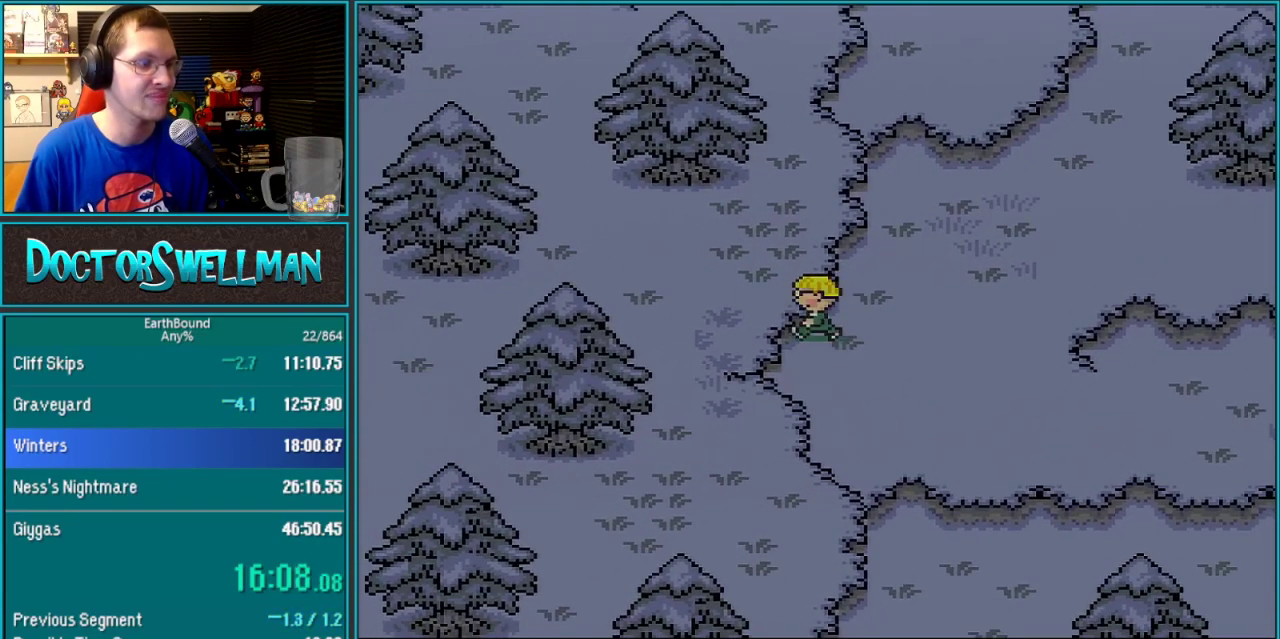
{"buttons": ["DPAD_LEFT"]}
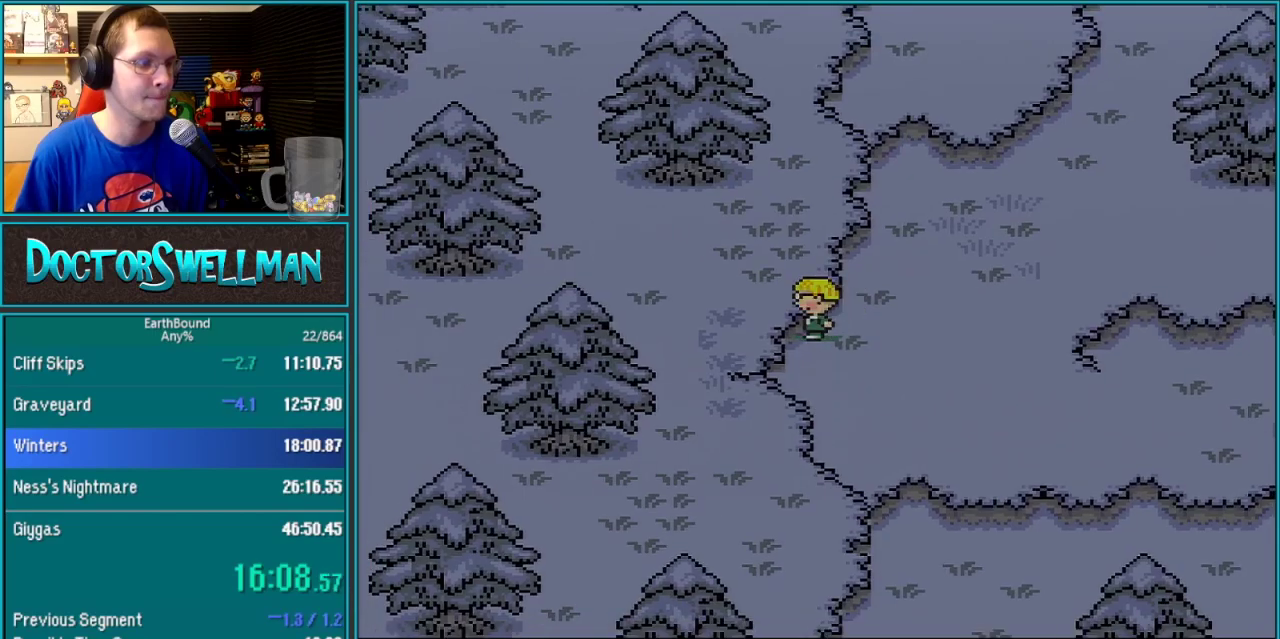
{"buttons": ["DPAD_UP"], "events": [[100, "DPAD_LEFT", "up"], [100, "DPAD_UP", "down"], [200, "DPAD_LEFT", "down"], [200, "DPAD_UP", "up"], [283, "DPAD_LEFT", "up"], [283, "DPAD_UP", "down"], [383, "DPAD_LEFT", "down"], [383, "DPAD_UP", "up"], [467, "DPAD_LEFT", "up"], [467, "DPAD_UP", "down"]]}